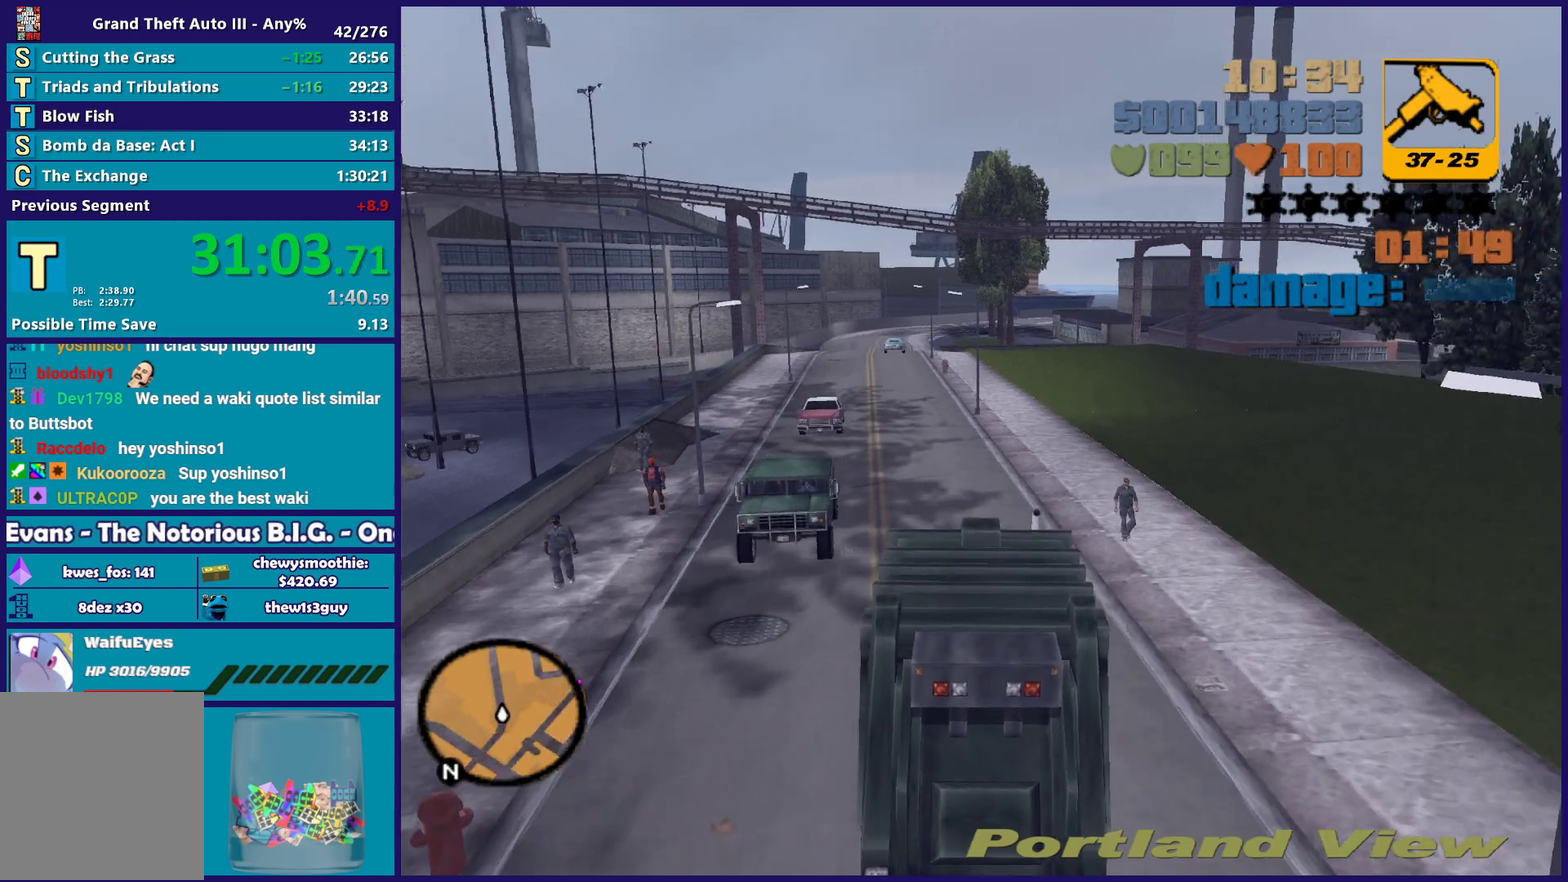
Gameplay with a controller (Xbox layout); each line is a JSON object with the inputs held at the frame after it. "events" lists button and stick changes between this image and that frame as [ms after this image, input, new state], when the widget could be followed in between.
{"buttons": ["A"], "left_stick": "right", "right_stick": "center"}
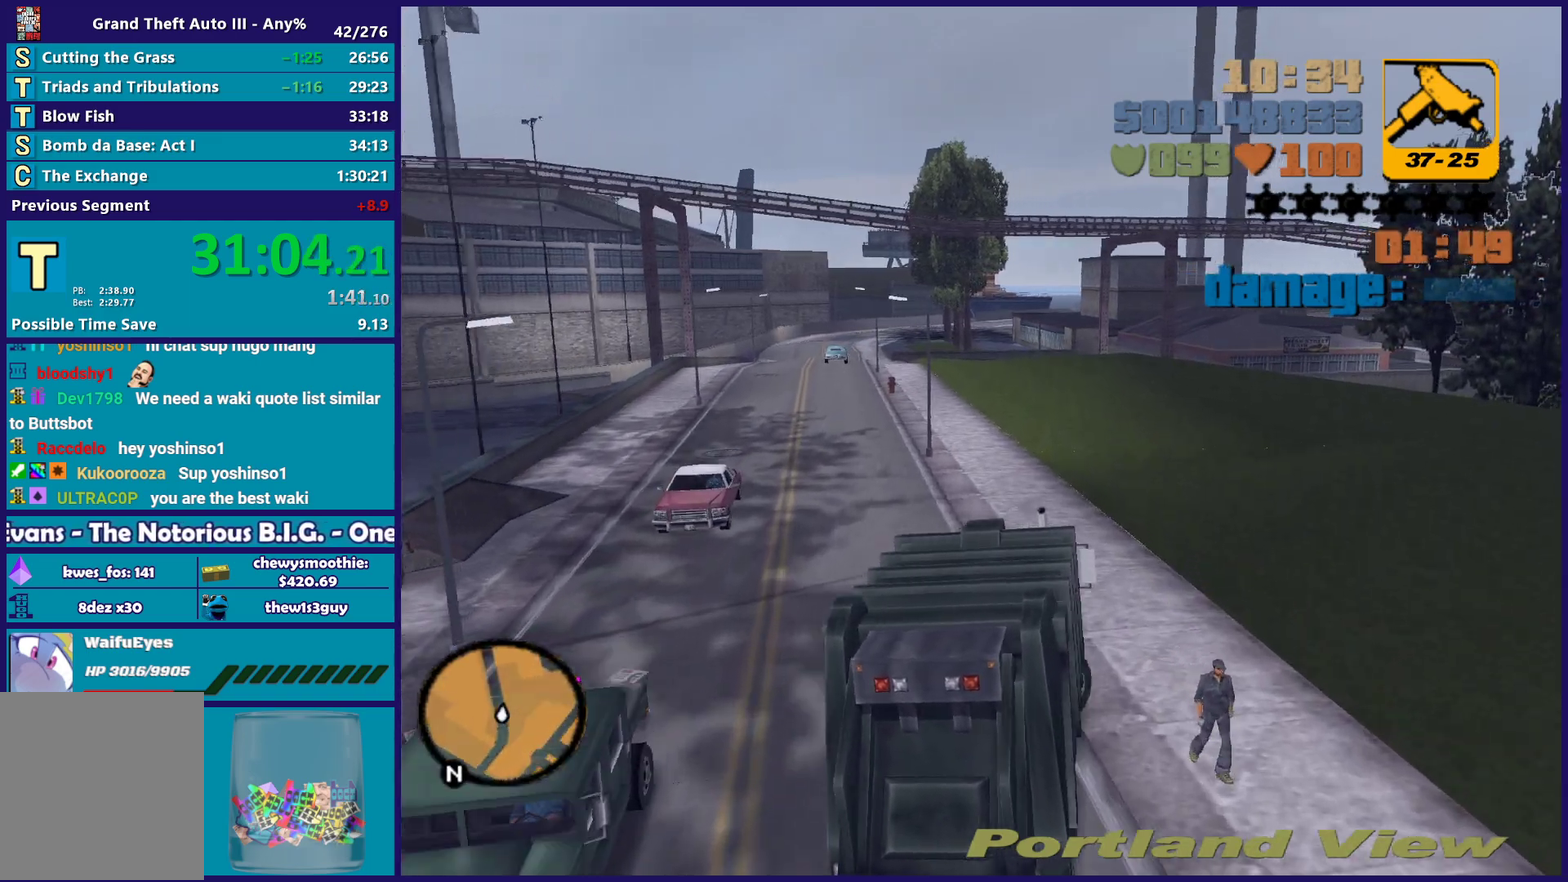
{"buttons": ["R2"], "left_stick": "right", "right_stick": "center", "events": [[83, "A", "up"], [150, "R2", "down"]]}
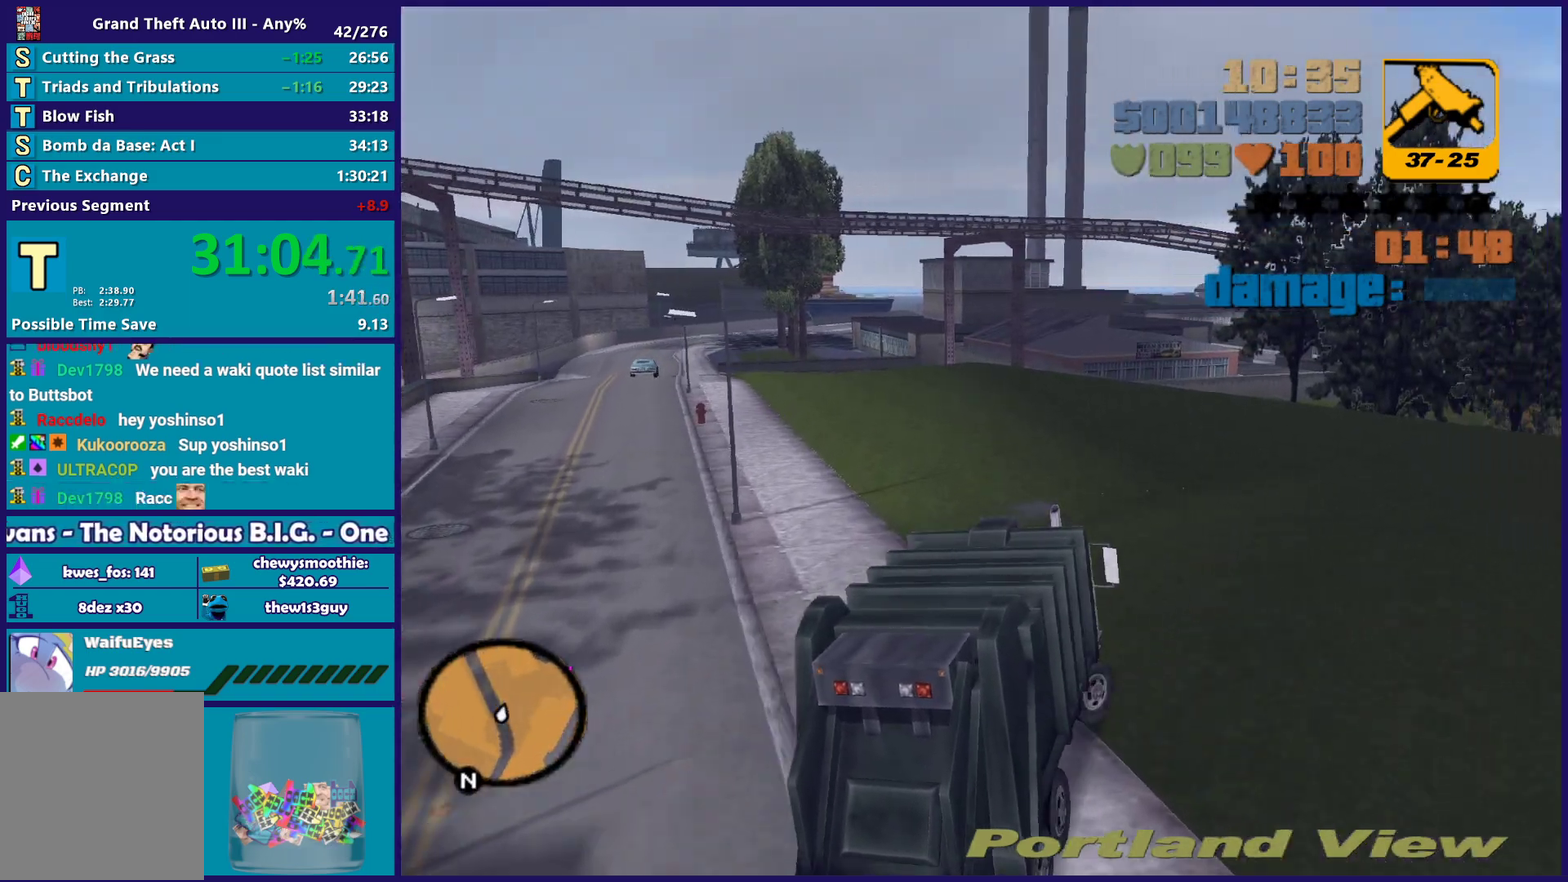
{"buttons": ["R2"], "left_stick": "right", "right_stick": "center", "events": [[150, "left_stick", "center"], [300, "left_stick", "right"]]}
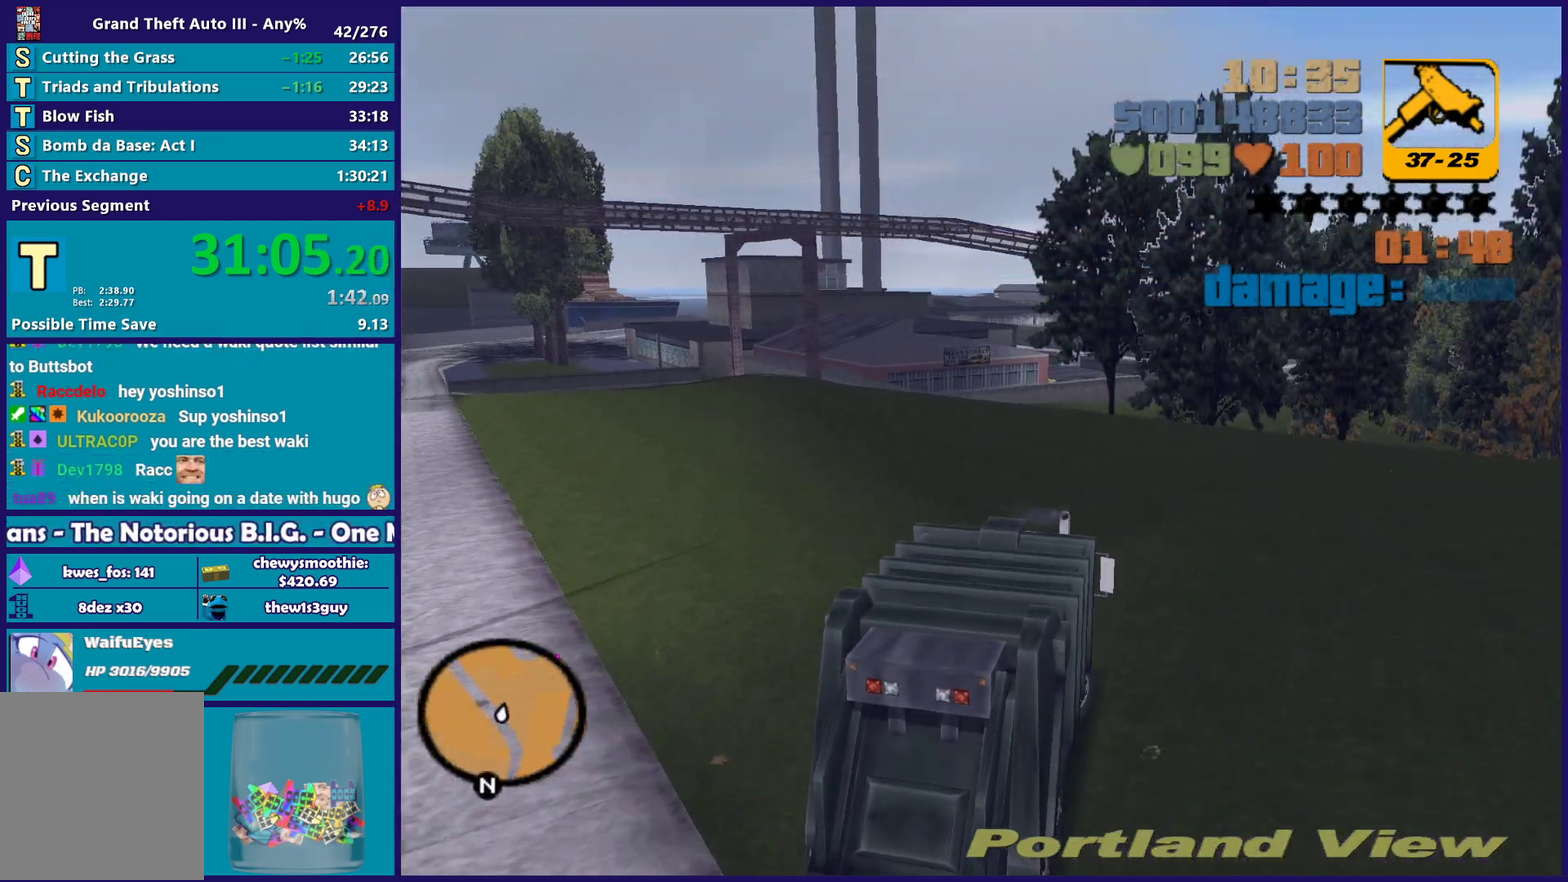
{"buttons": ["R2"], "left_stick": "center", "right_stick": "center", "events": [[33, "left_stick", "down-right"], [367, "left_stick", "center"]]}
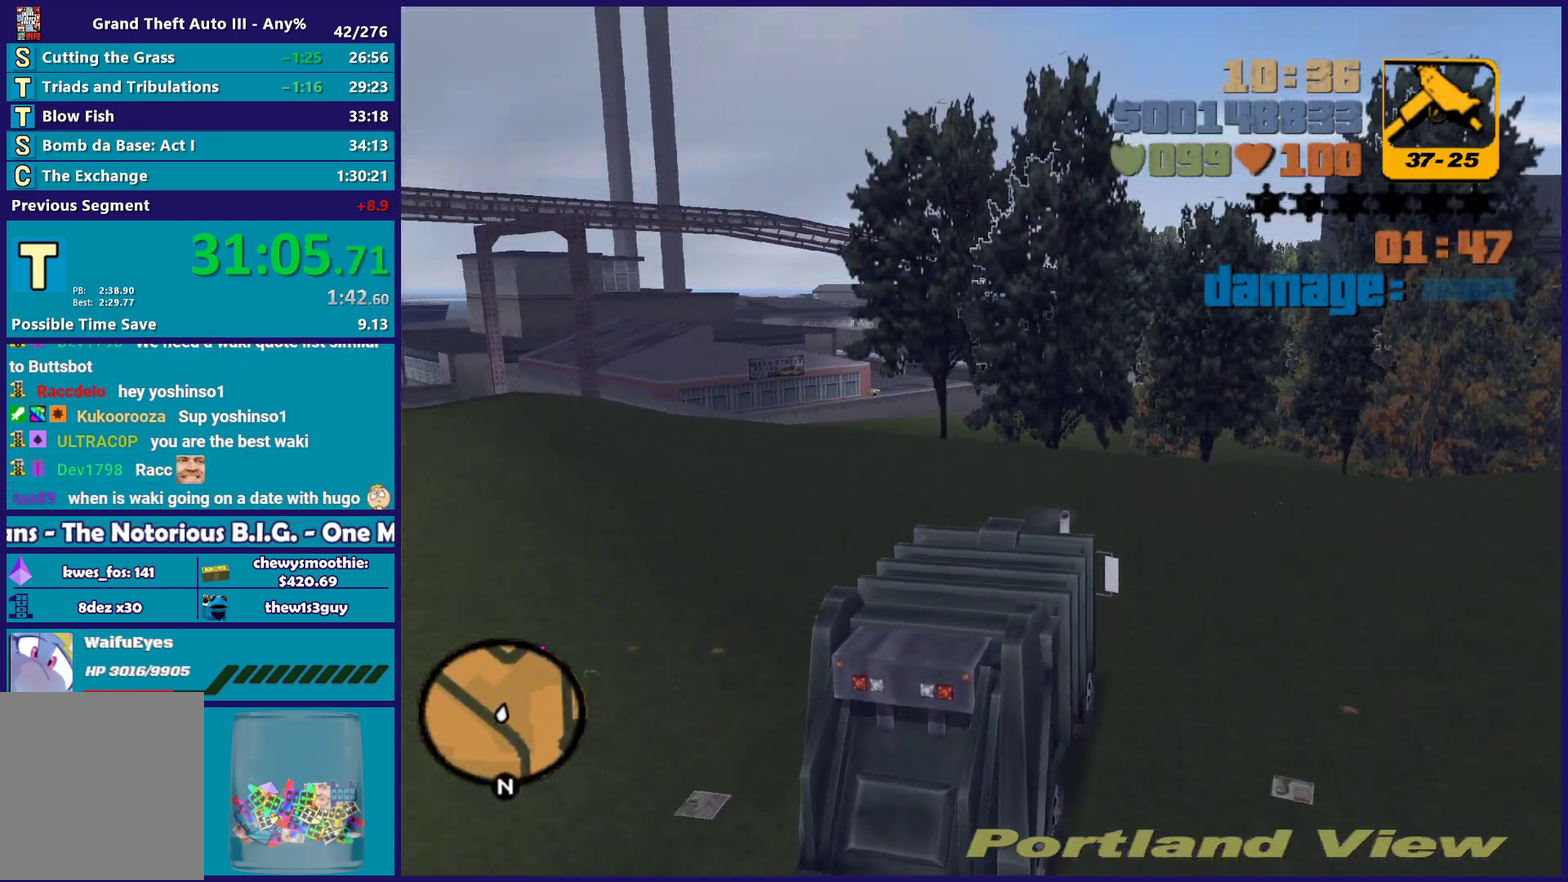
{"buttons": ["R2"], "left_stick": "center", "right_stick": "center", "events": [[317, "left_stick", "right"], [467, "left_stick", "center"]]}
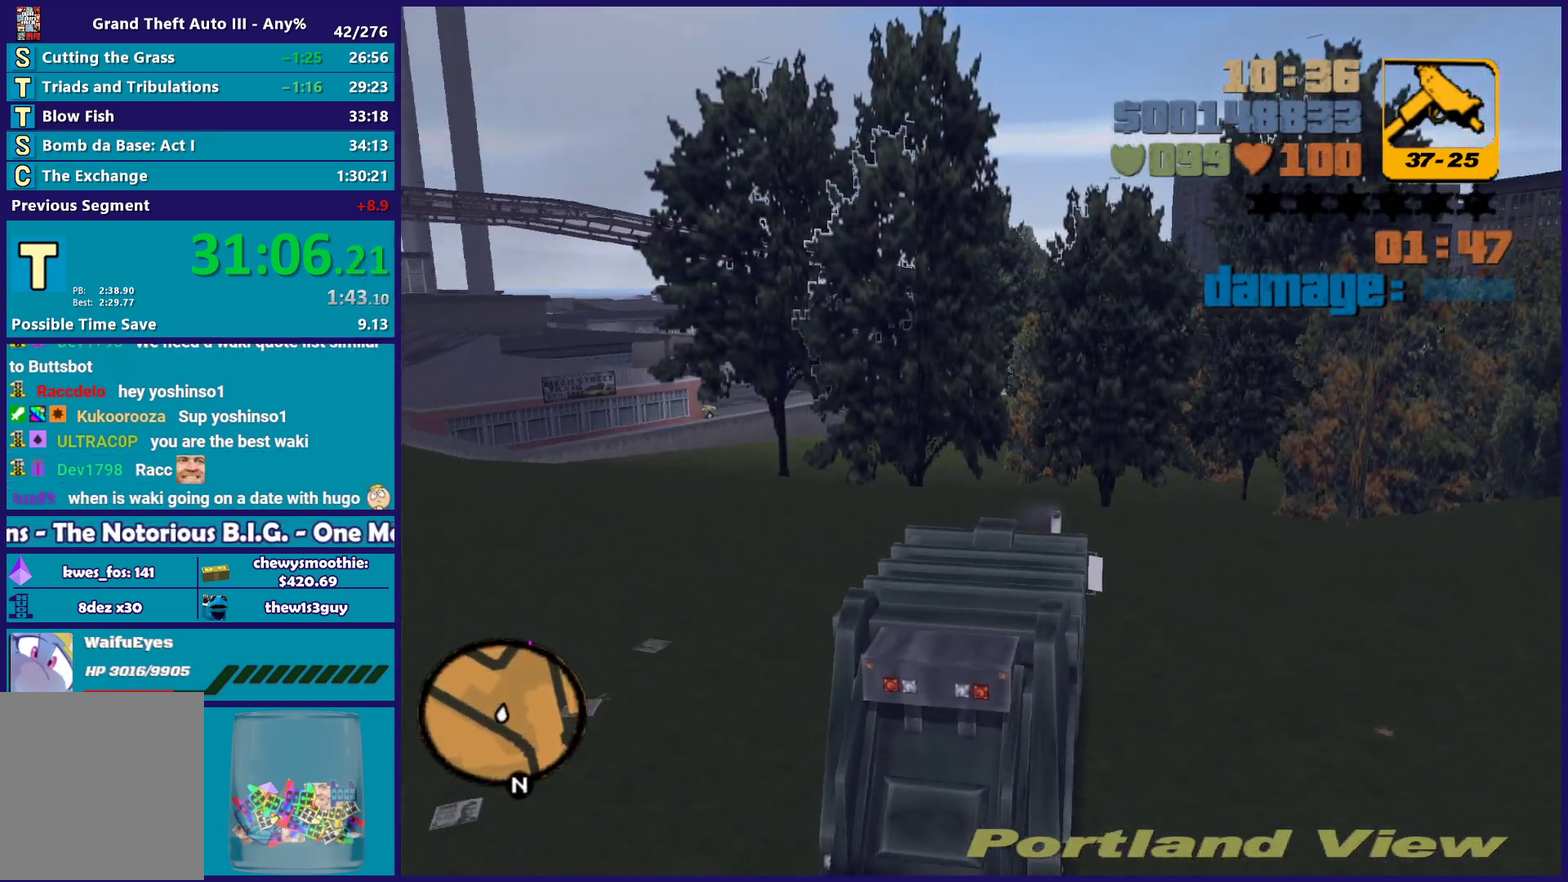
{"buttons": ["R2"], "left_stick": "right", "right_stick": "center", "events": [[483, "left_stick", "right"]]}
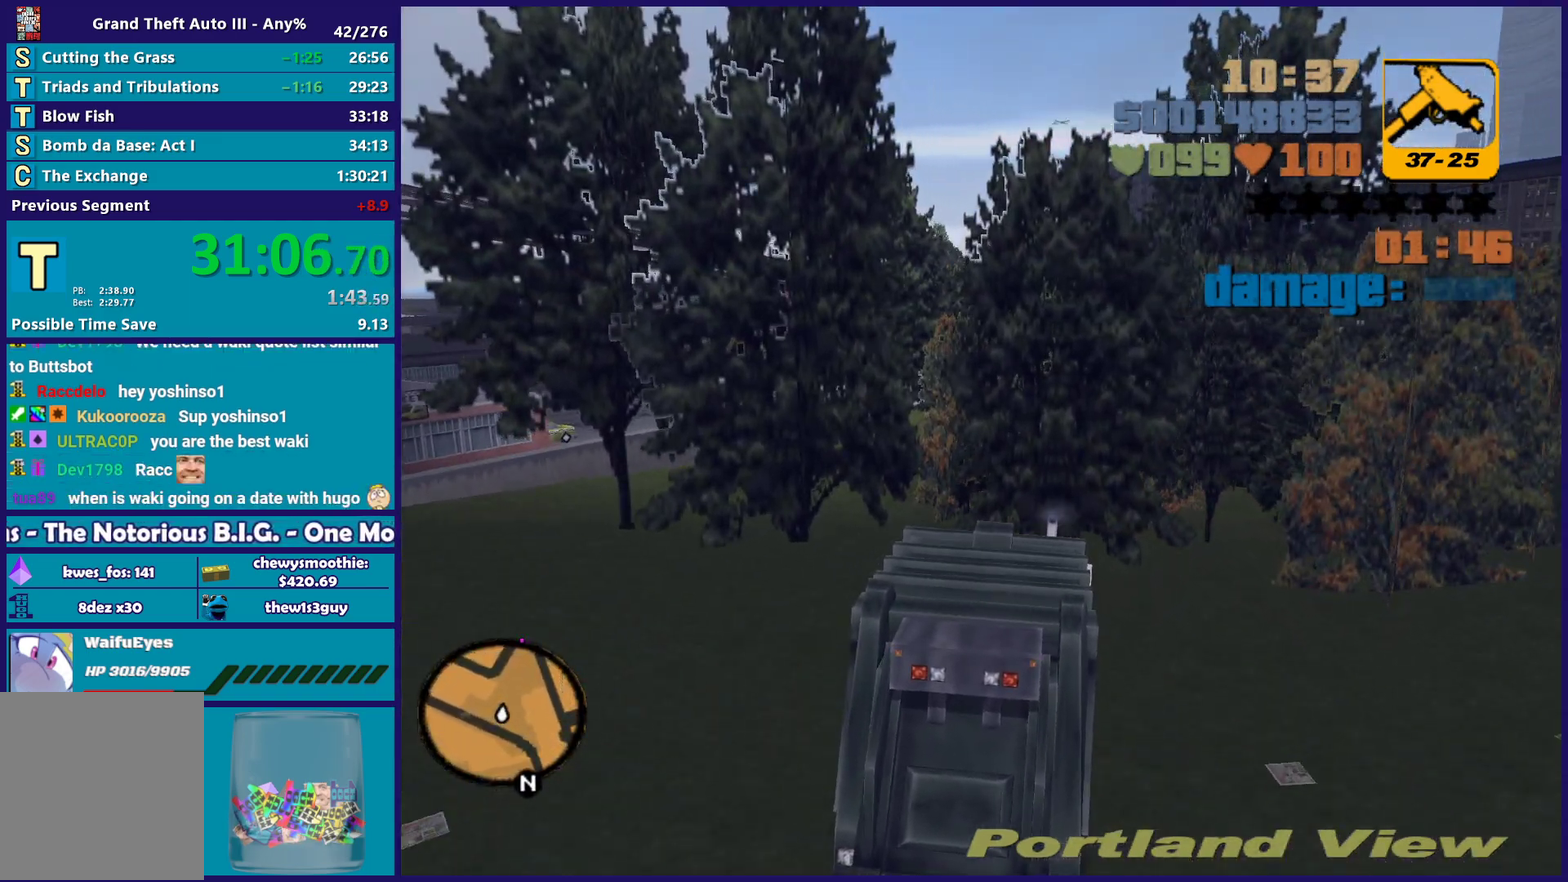
{"buttons": ["R2"], "left_stick": "center", "right_stick": "center", "events": [[167, "left_stick", "center"]]}
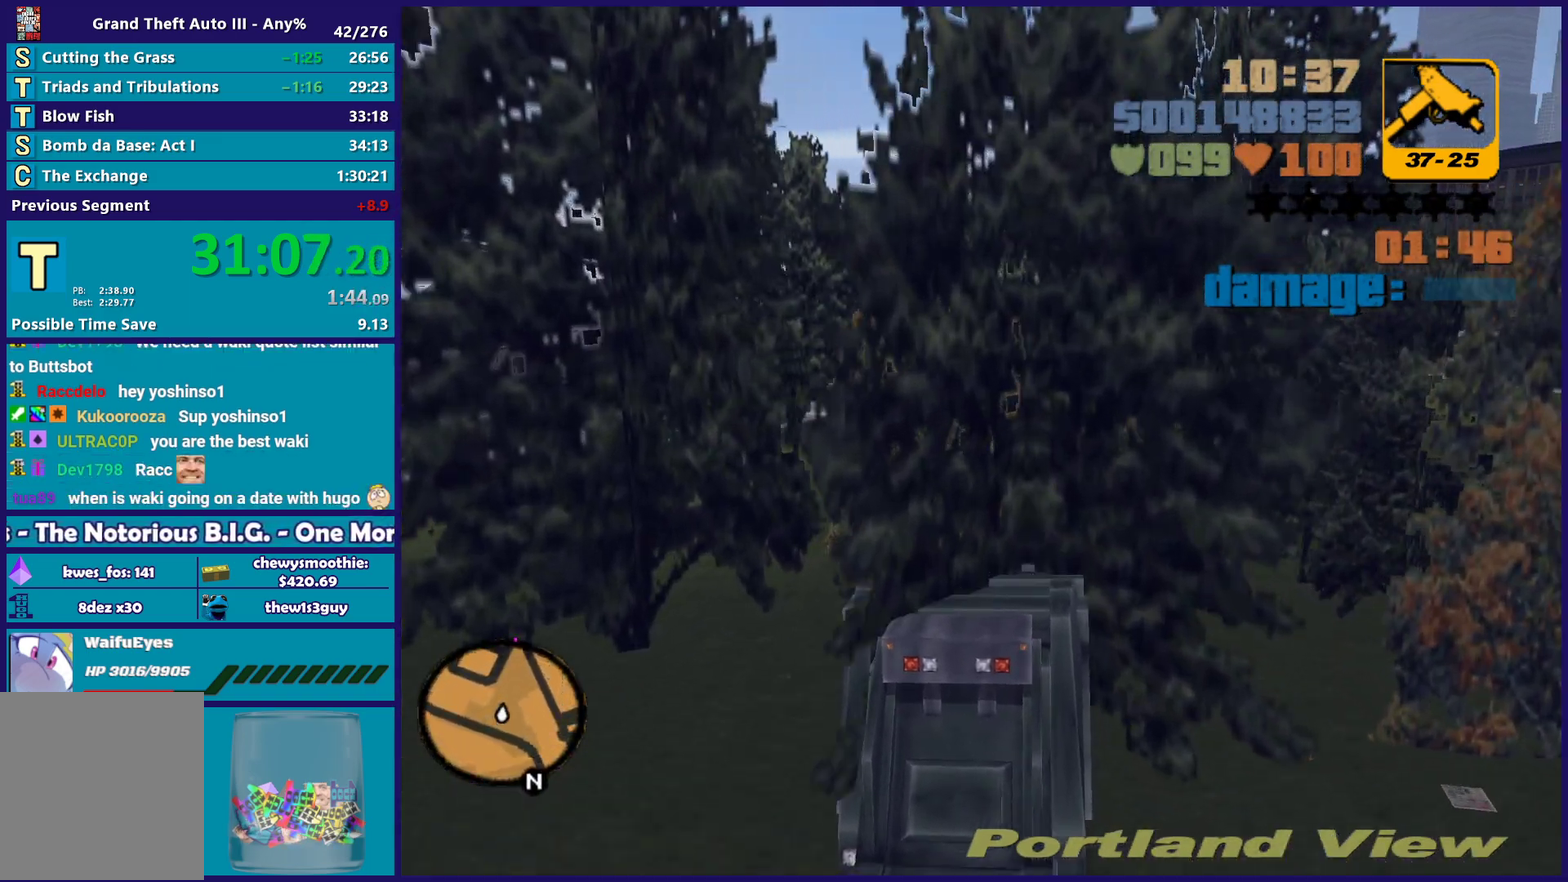
{"buttons": ["R2"], "left_stick": "center", "right_stick": "center", "events": []}
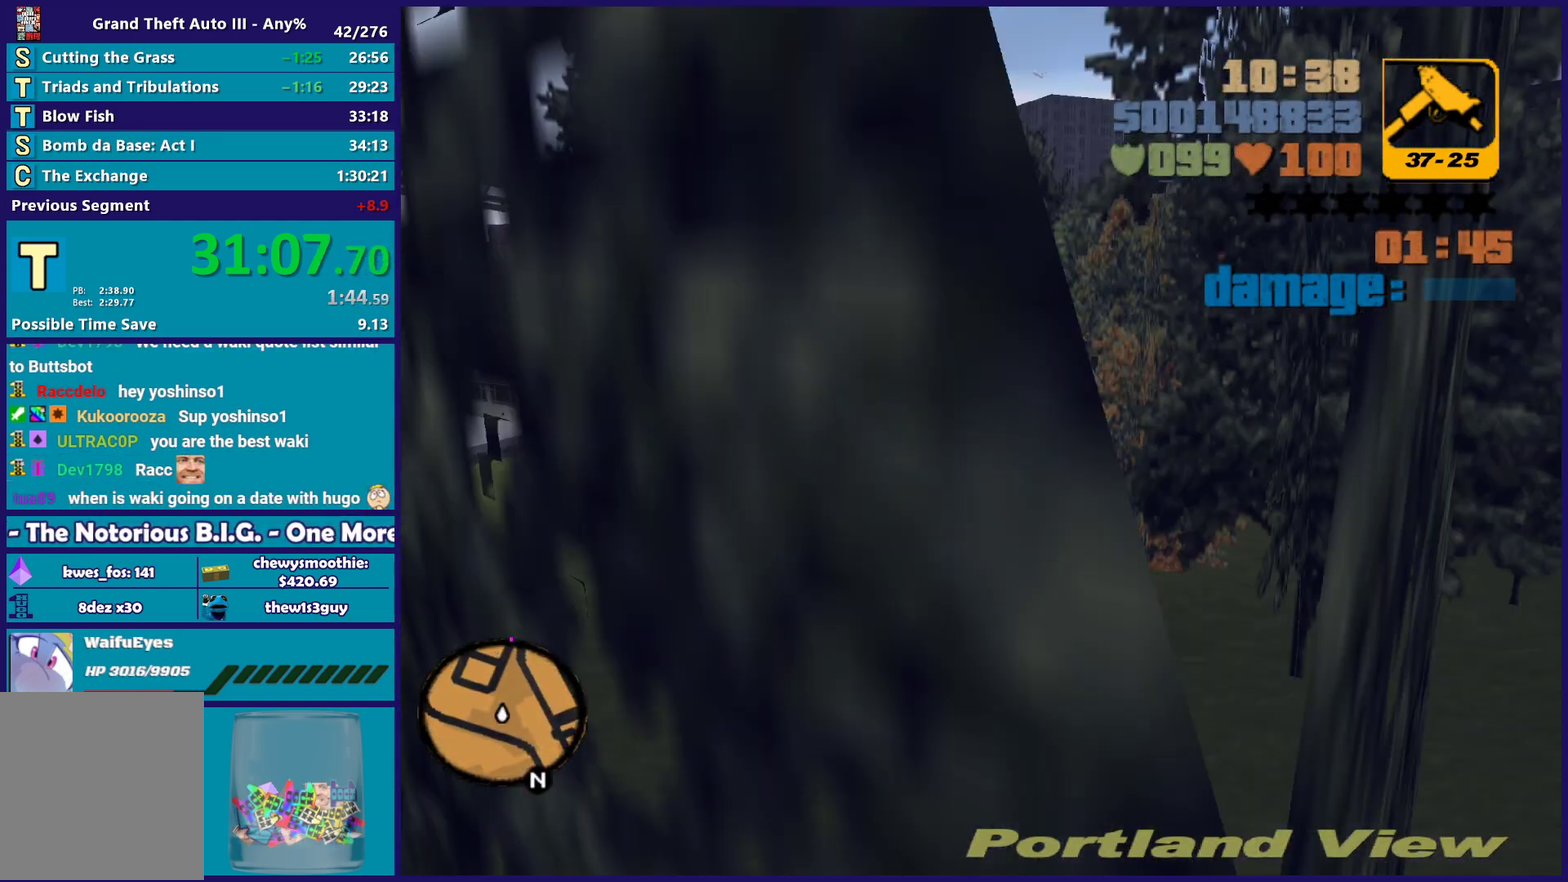
{"buttons": ["R2"], "left_stick": "down-right", "right_stick": "center", "events": [[467, "left_stick", "down-right"]]}
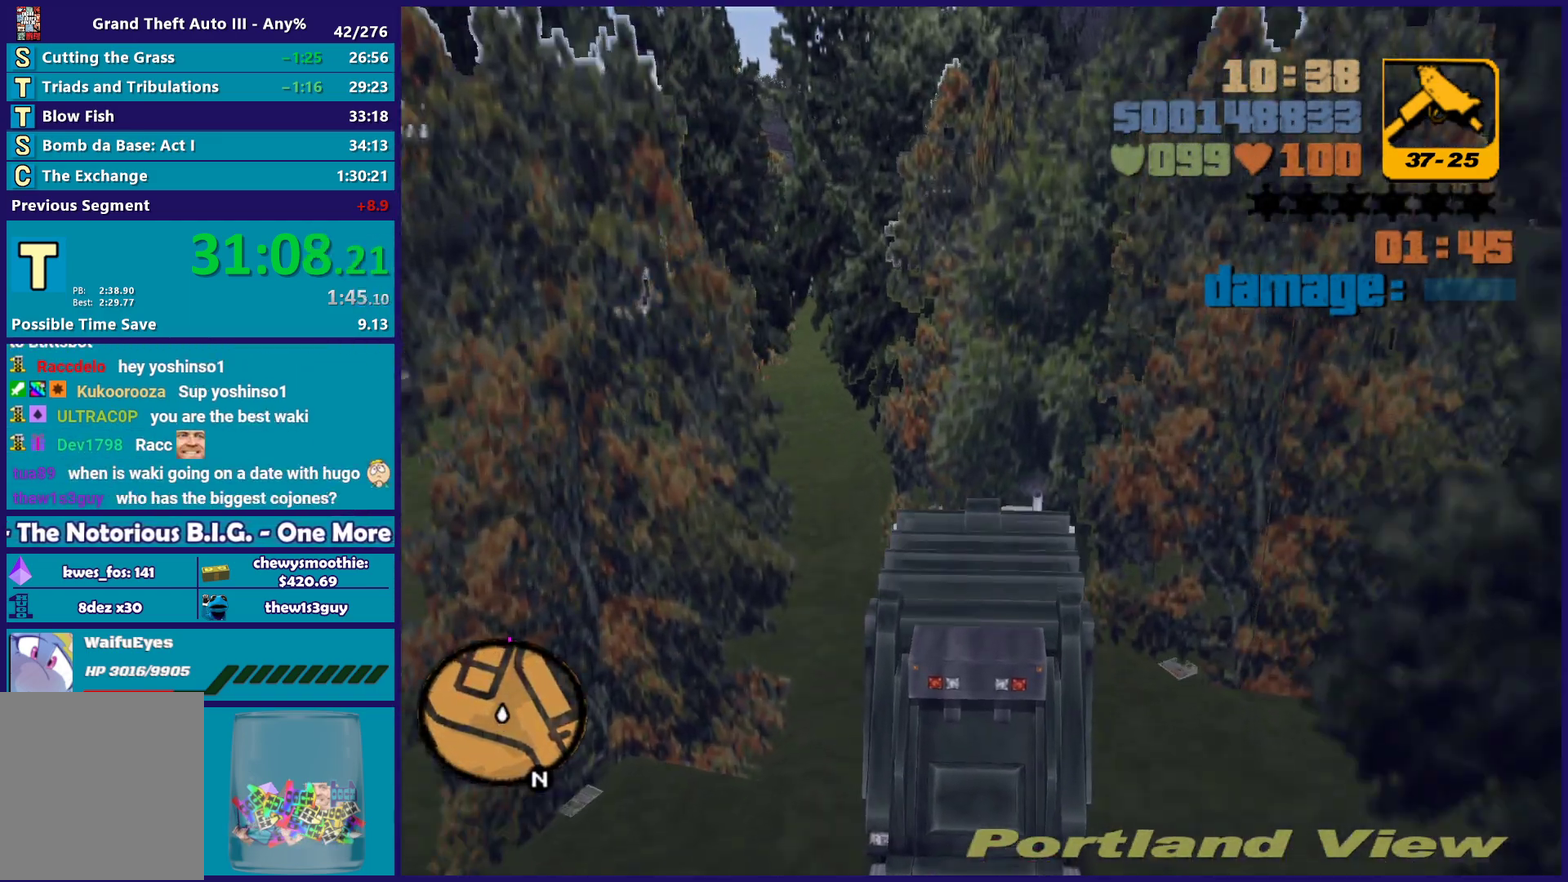
{"buttons": ["R2"], "left_stick": "center", "right_stick": "center", "events": [[117, "left_stick", "center"]]}
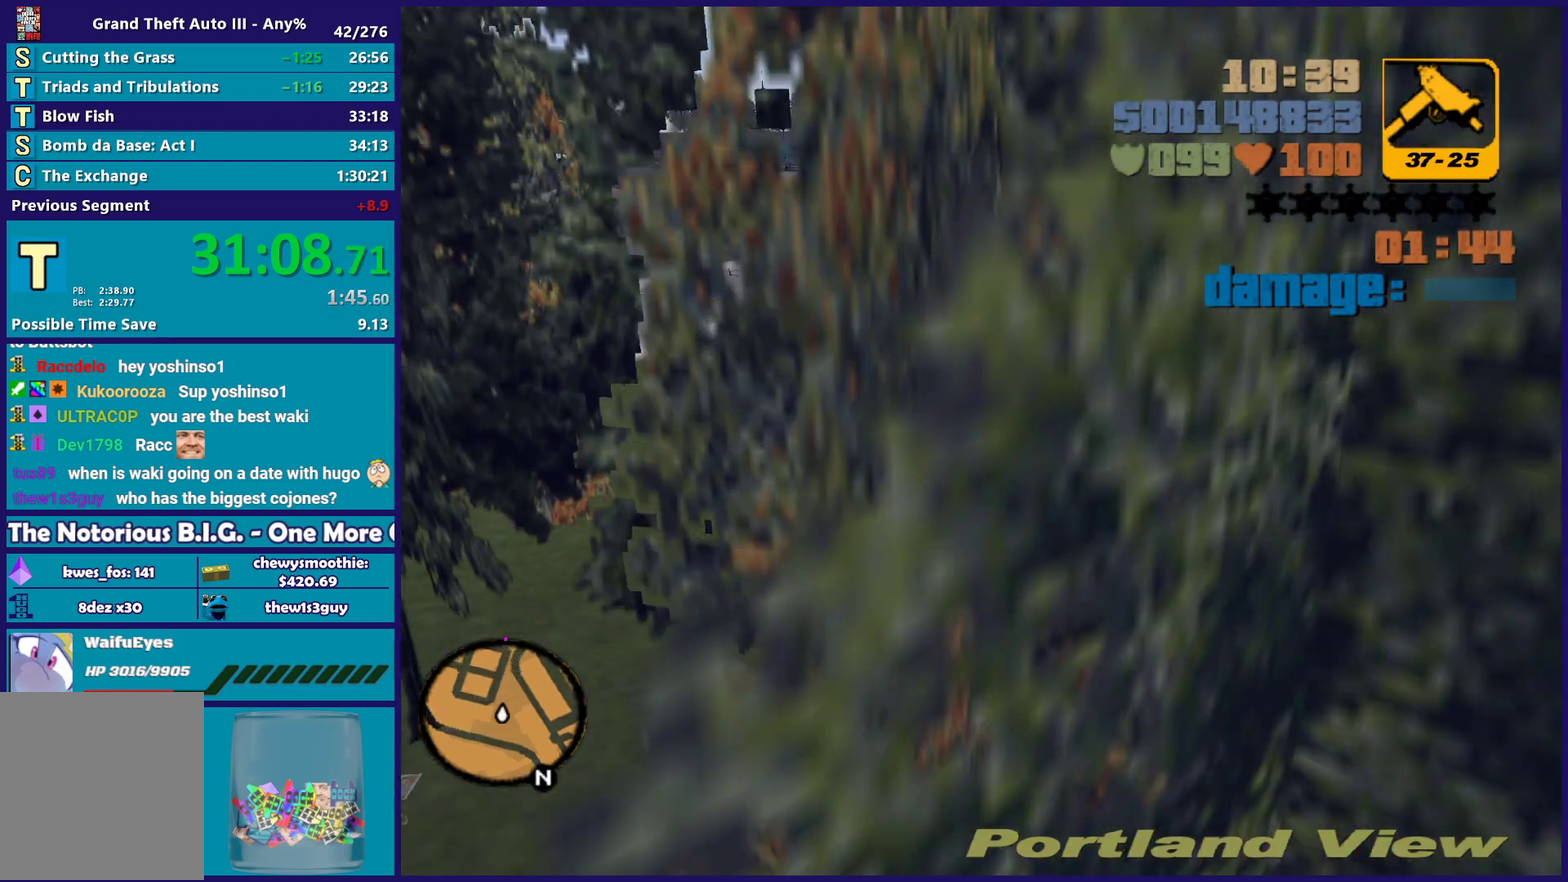
{"buttons": ["R2"], "left_stick": "up-left", "right_stick": "center", "events": [[367, "left_stick", "up-left"]]}